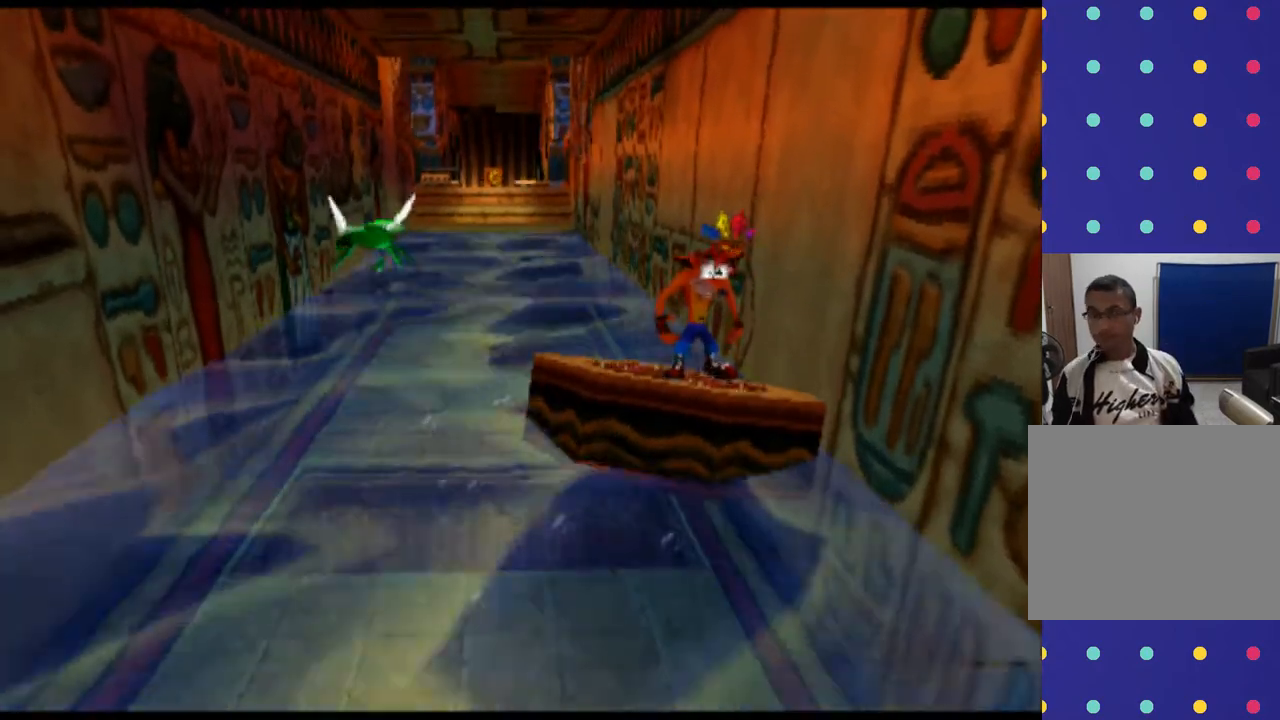
Gameplay with a controller (PlayStation layout); each line is a JSON object with the inputs held at the frame after it. "events" lists button and stick changes between this image and that frame as [ms after this image, input, new state], when the widget could be followed in between. Not read: L3 R3 right_stick.
{"buttons": [], "left_stick": "center", "events": [[200, "left_stick", "left"], [367, "left_stick", "center"]]}
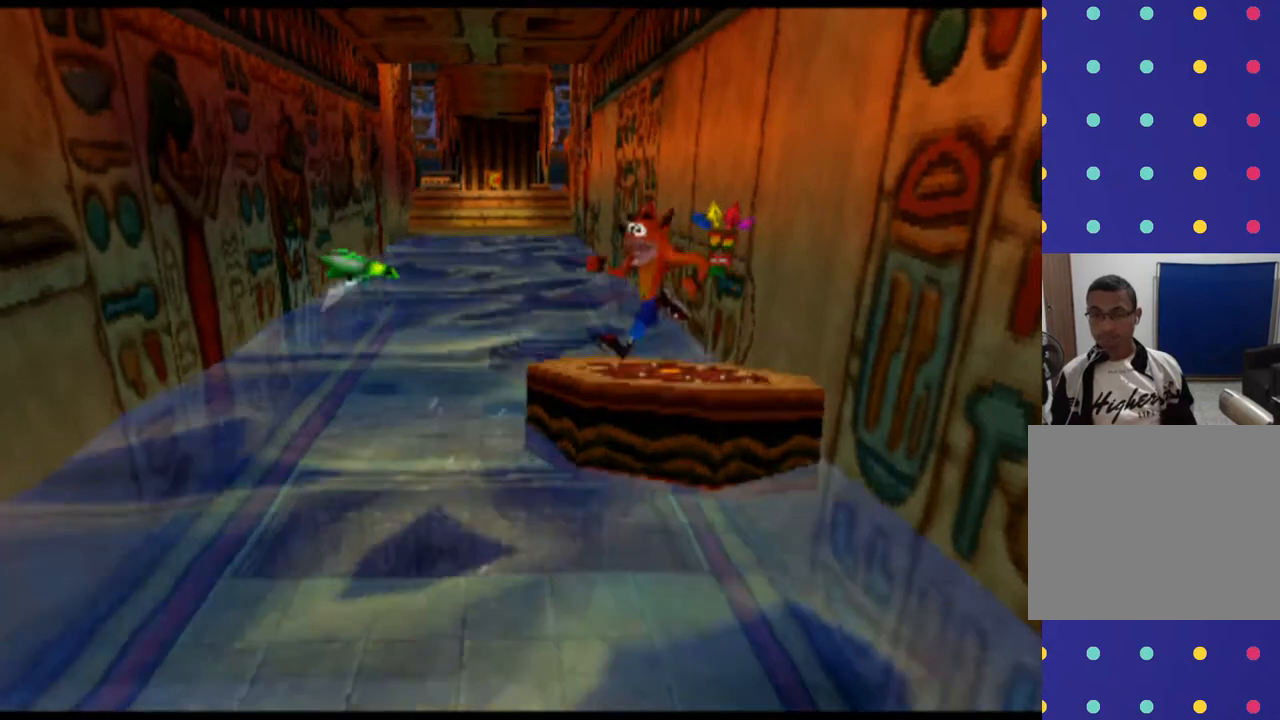
{"buttons": ["L2"], "left_stick": "center", "events": [[67, "L2", "down"]]}
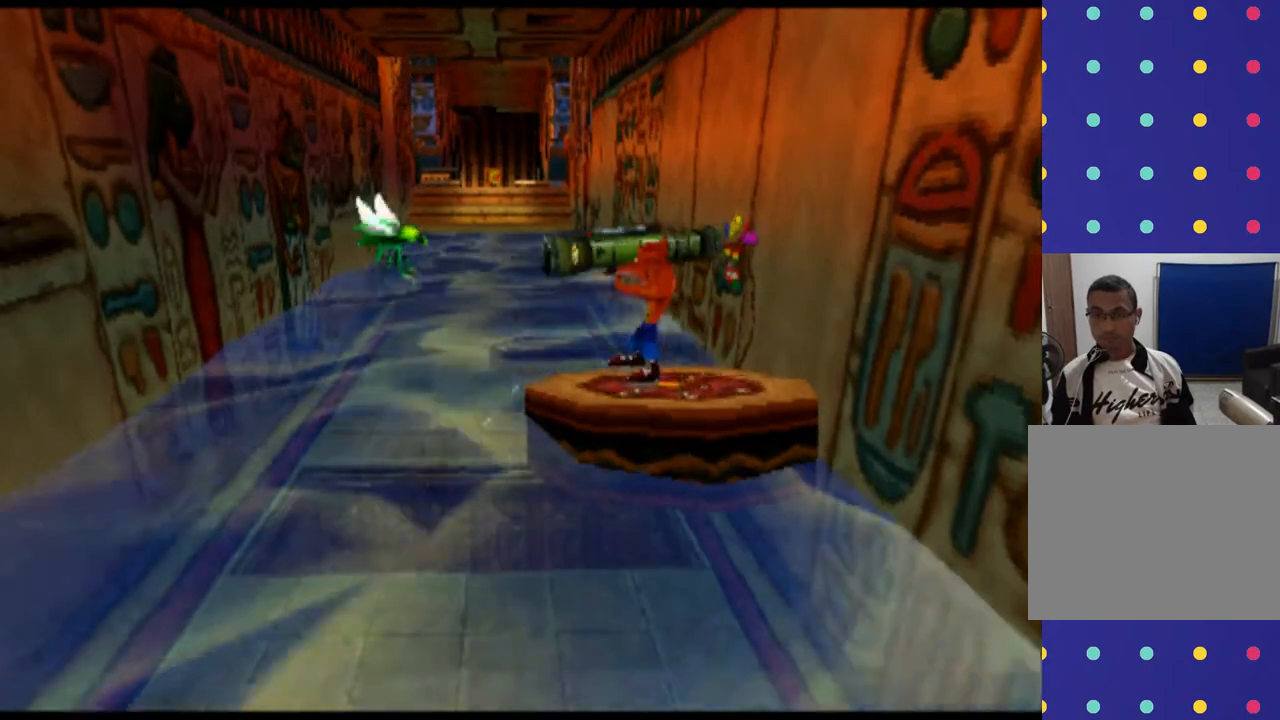
{"buttons": ["L2"], "left_stick": "right", "events": [[167, "left_stick", "right"]]}
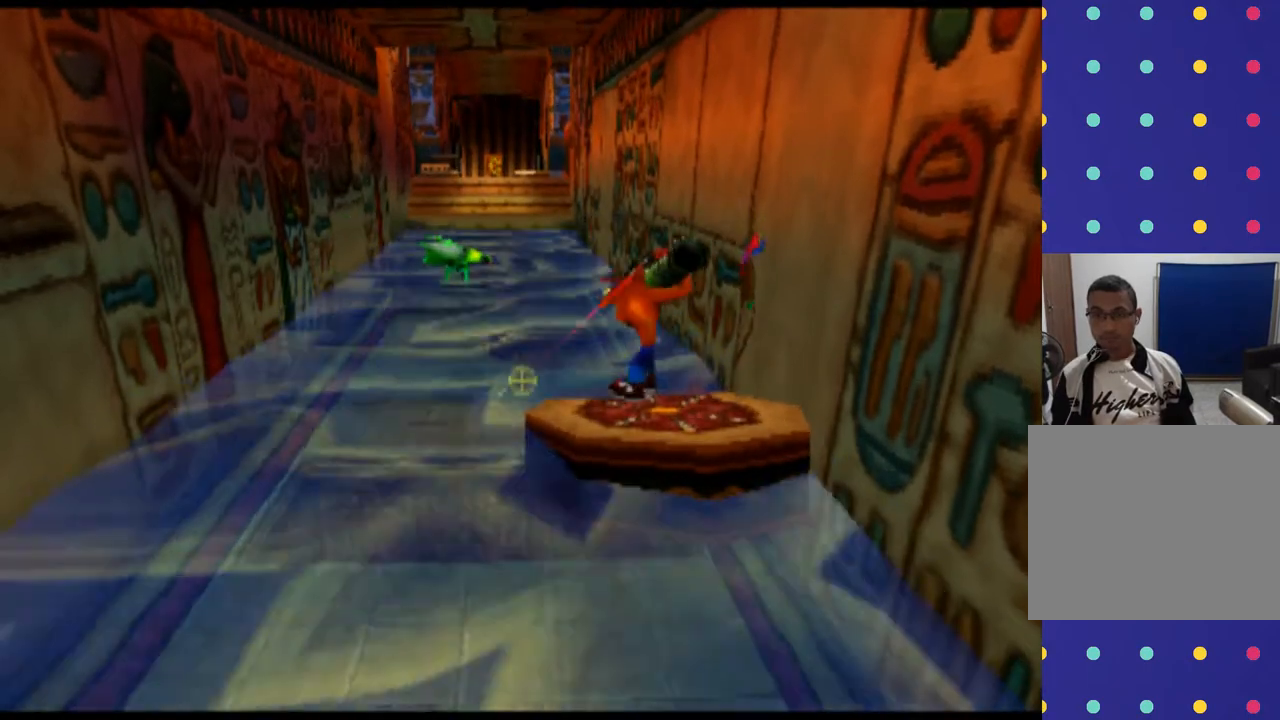
{"buttons": ["L2"], "left_stick": "center", "events": [[167, "left_stick", "center"], [300, "left_stick", "down"], [500, "left_stick", "center"]]}
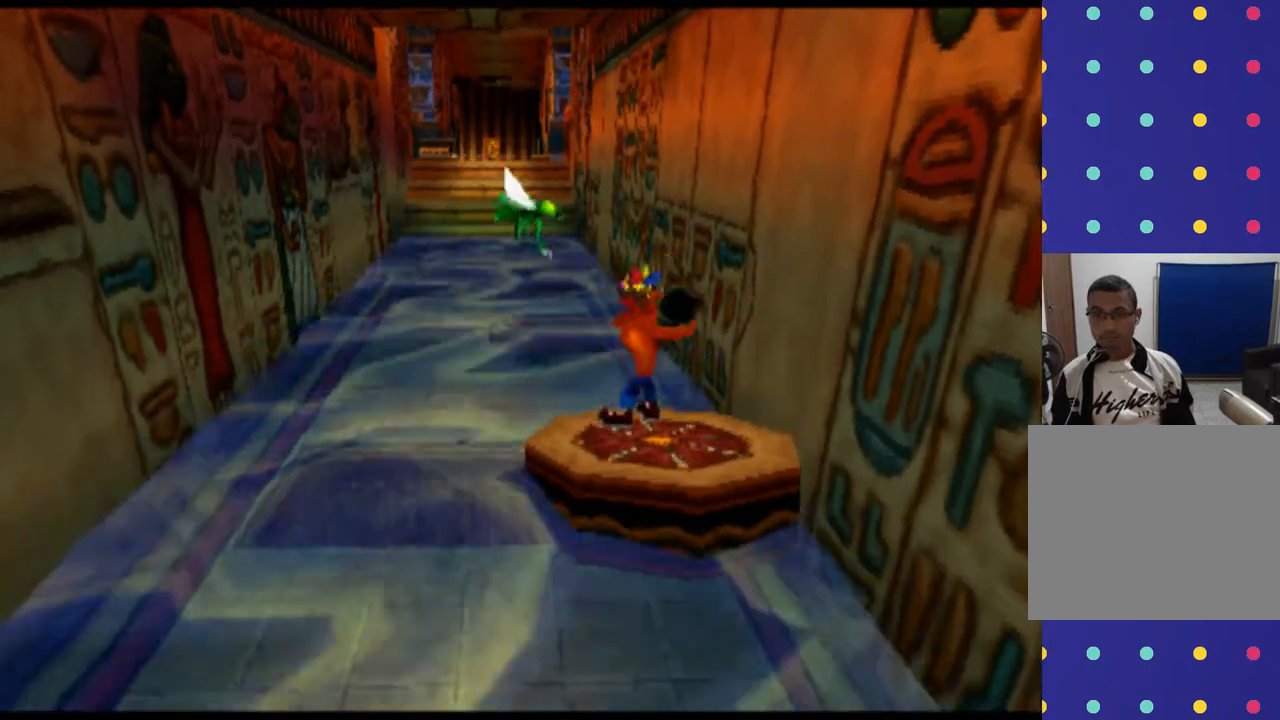
{"buttons": ["L2"], "left_stick": "down", "events": [[100, "left_stick", "left"], [367, "CIRCLE", "down"], [467, "left_stick", "down"], [500, "CIRCLE", "up"]]}
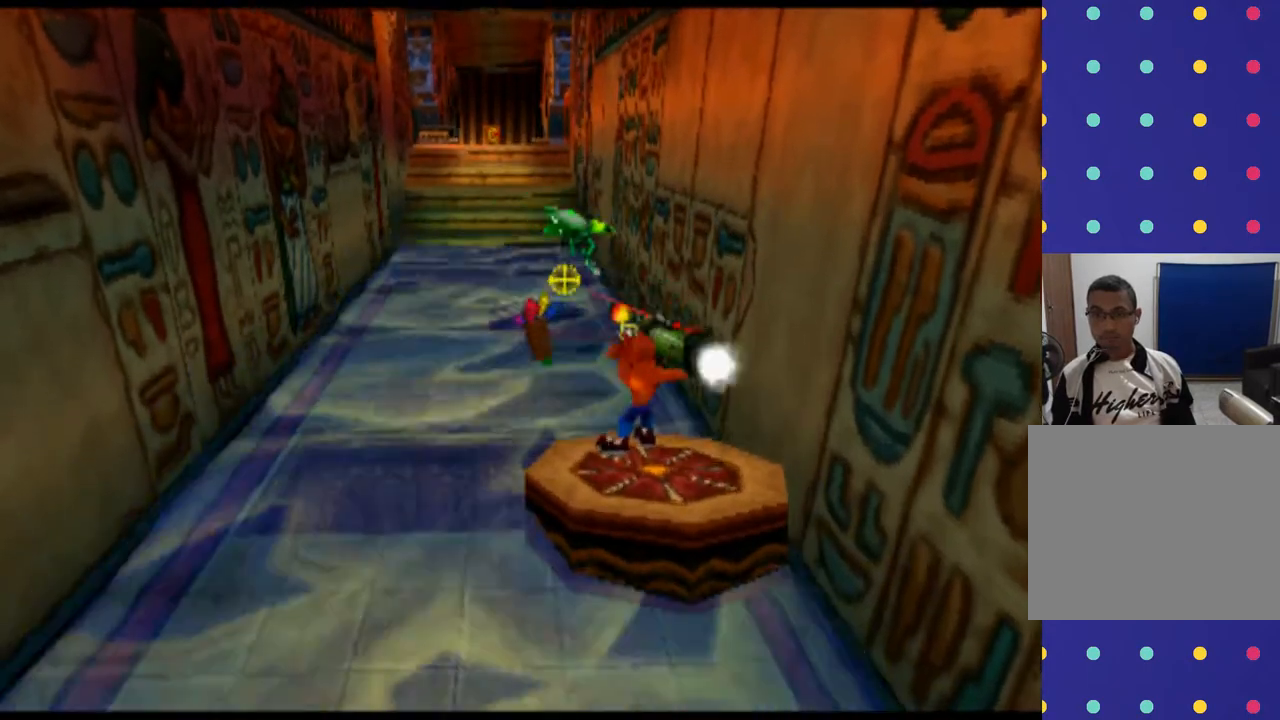
{"buttons": [], "left_stick": "center", "events": [[133, "CIRCLE", "down"], [167, "left_stick", "center"], [267, "CIRCLE", "up"], [333, "CIRCLE", "down"], [433, "L2", "up"], [467, "CIRCLE", "up"]]}
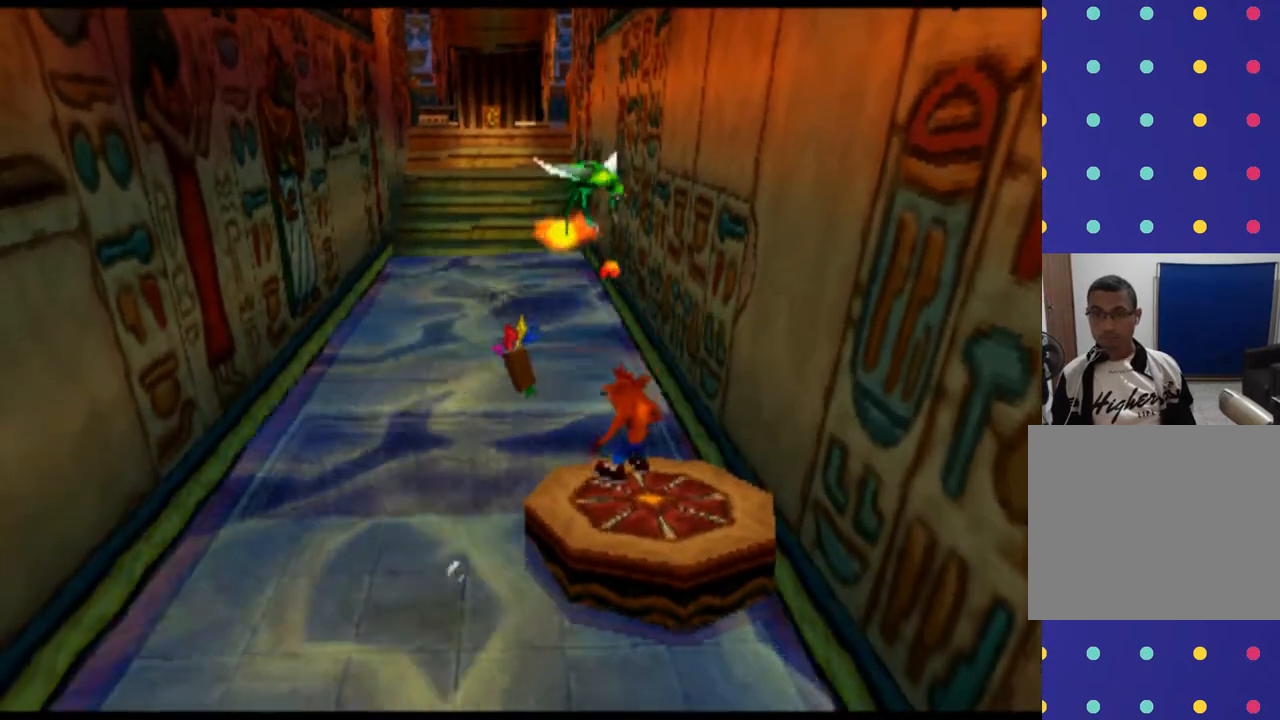
{"buttons": ["CROSS"], "left_stick": "up-left", "events": [[167, "left_stick", "up-left"], [333, "CROSS", "down"]]}
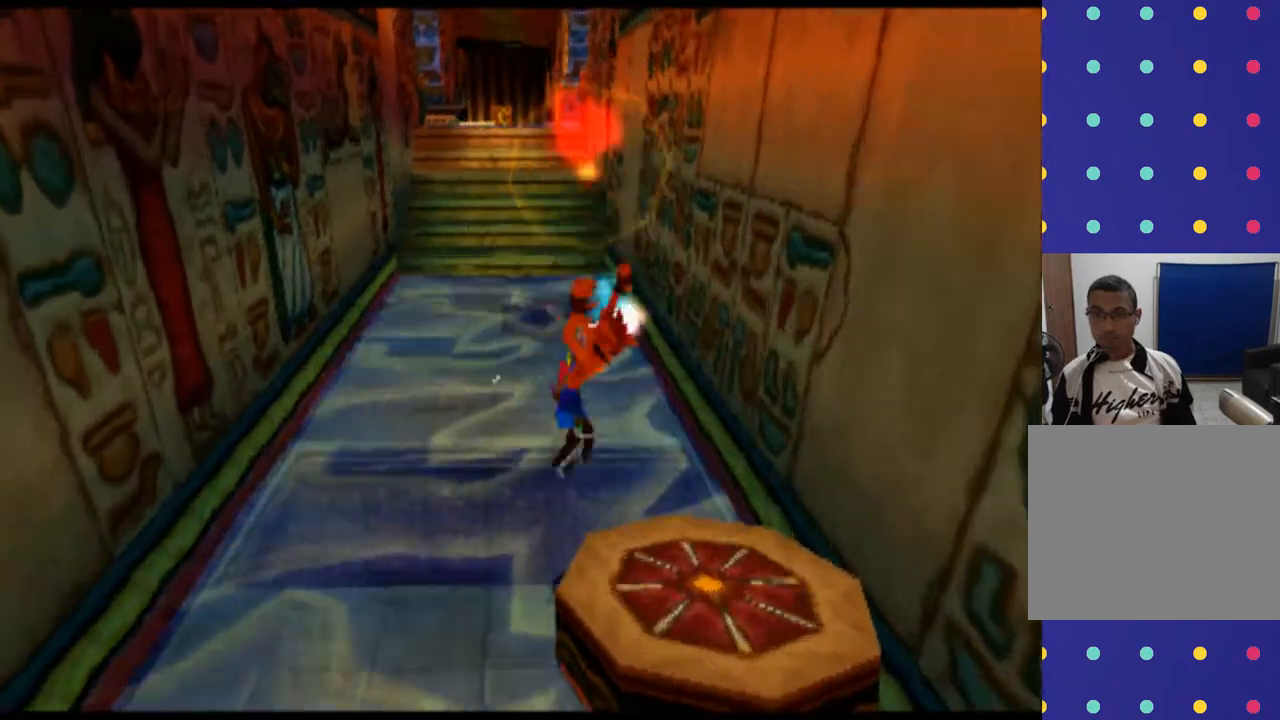
{"buttons": ["CROSS"], "left_stick": "up-left", "events": [[133, "CROSS", "up"], [267, "CROSS", "down"]]}
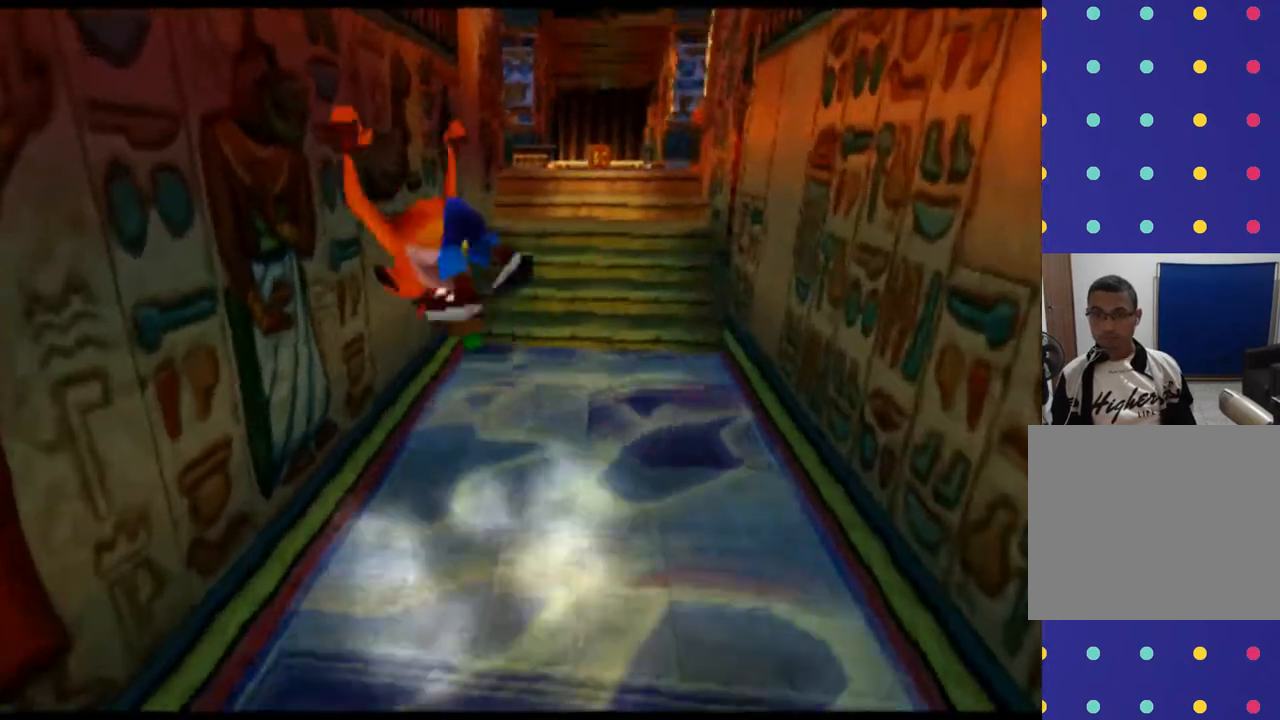
{"buttons": ["CROSS"], "left_stick": "up", "events": [[267, "left_stick", "up"]]}
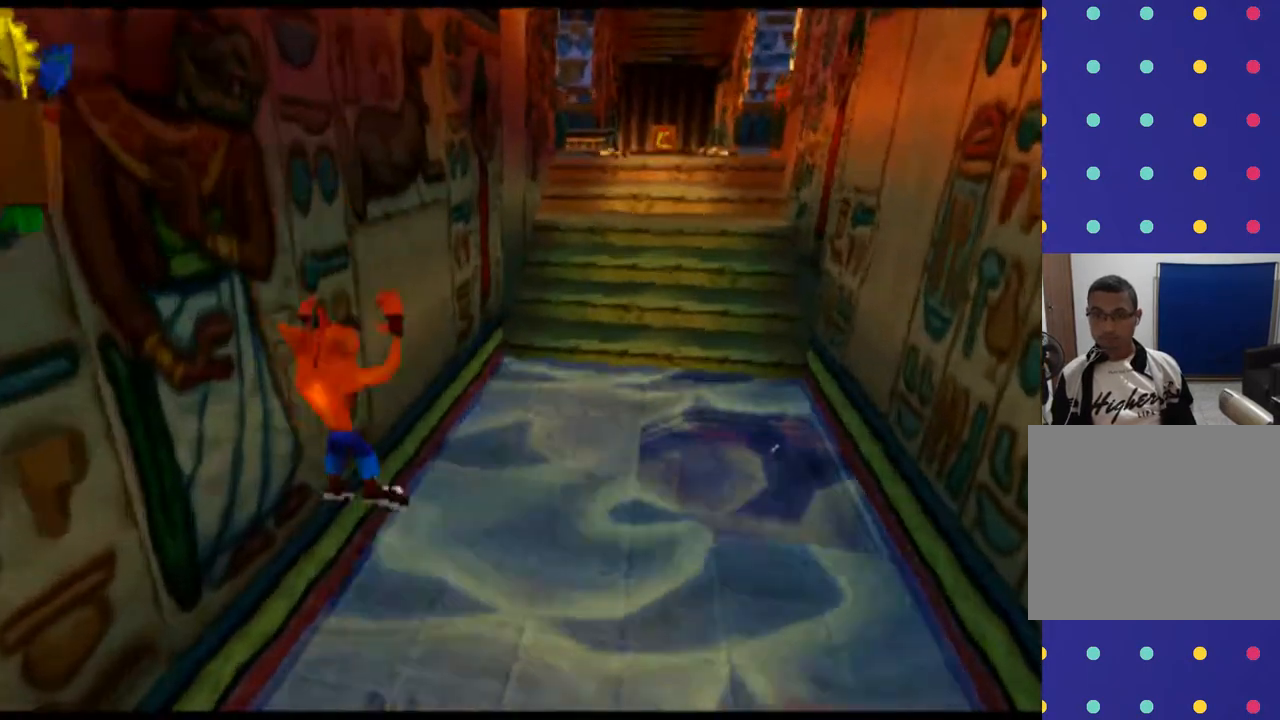
{"buttons": [], "left_stick": "up", "events": [[133, "CROSS", "up"]]}
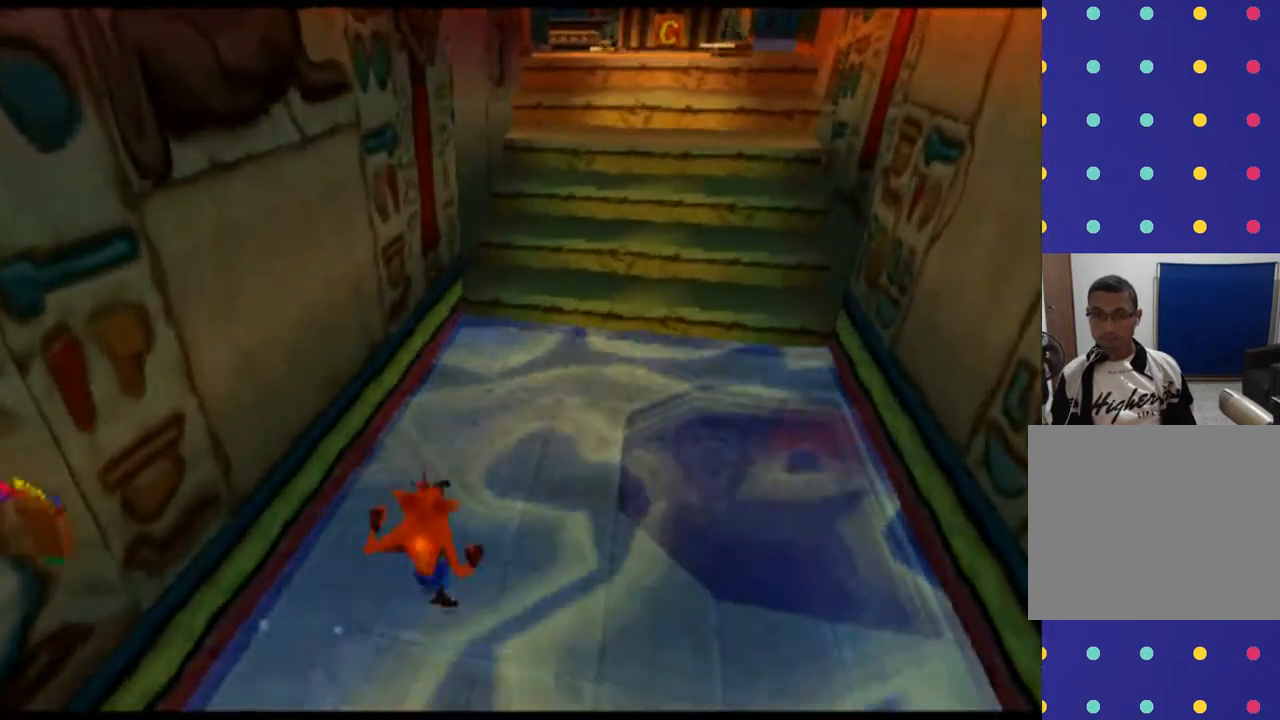
{"buttons": [], "left_stick": "up", "events": []}
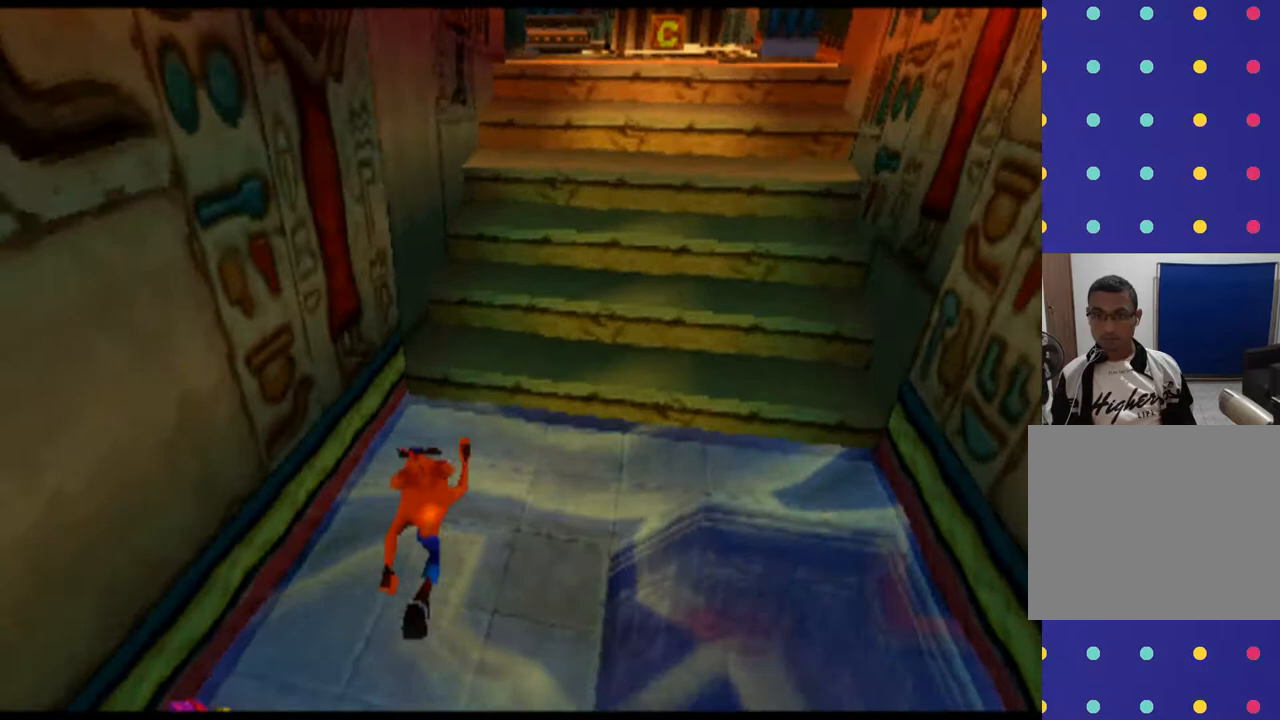
{"buttons": ["CROSS"], "left_stick": "up-right", "events": [[333, "left_stick", "up-right"], [433, "CROSS", "down"]]}
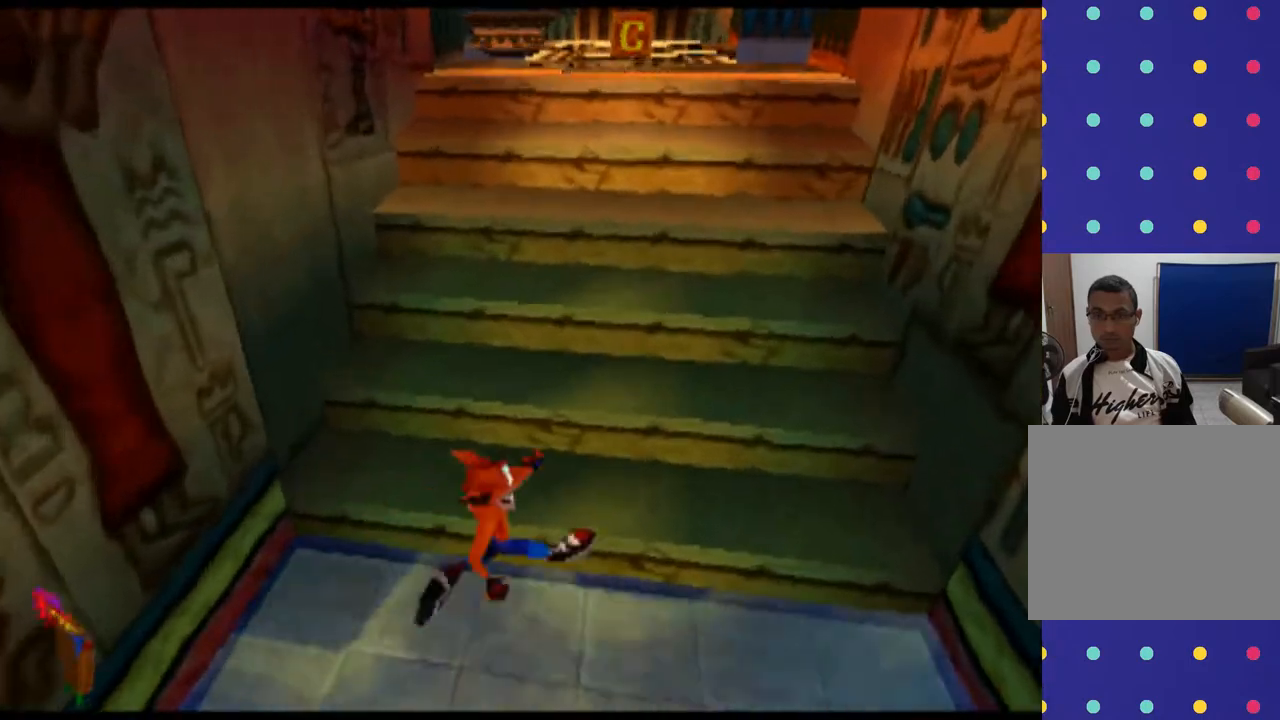
{"buttons": ["CROSS"], "left_stick": "up", "events": [[67, "left_stick", "up"], [300, "CROSS", "up"], [500, "CROSS", "down"]]}
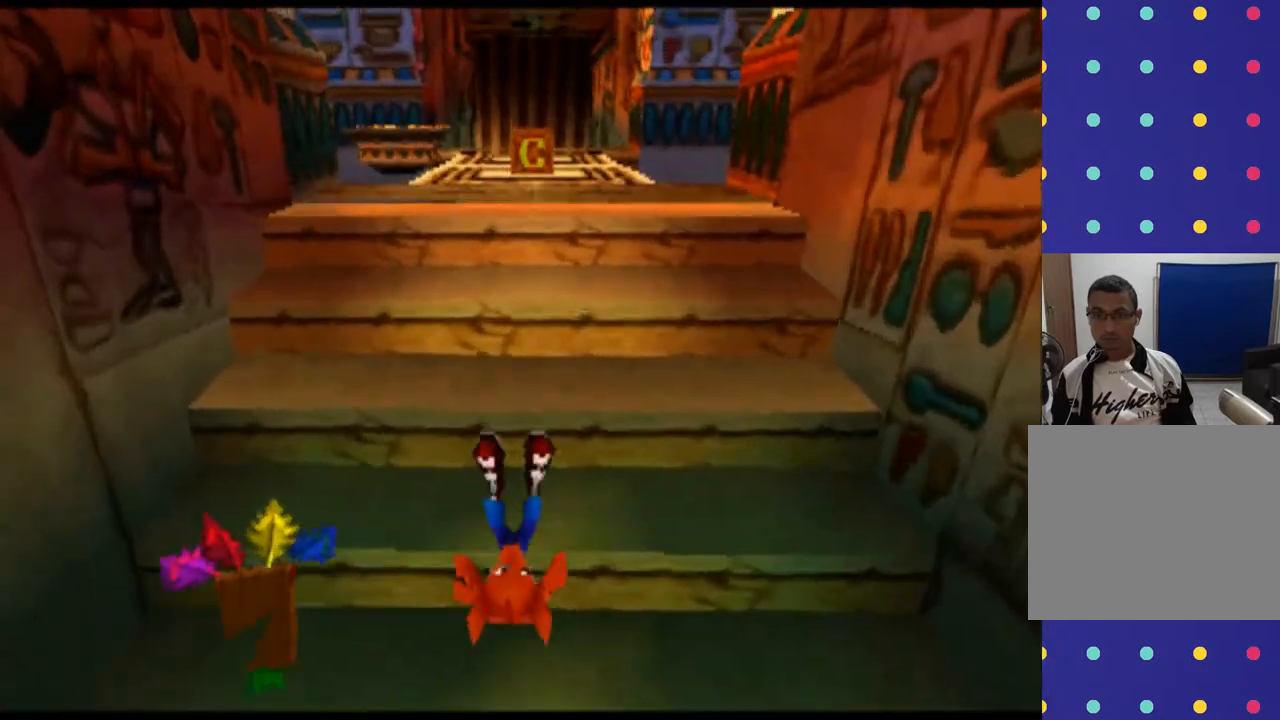
{"buttons": ["CROSS"], "left_stick": "up", "events": [[200, "CROSS", "up"], [467, "CROSS", "down"]]}
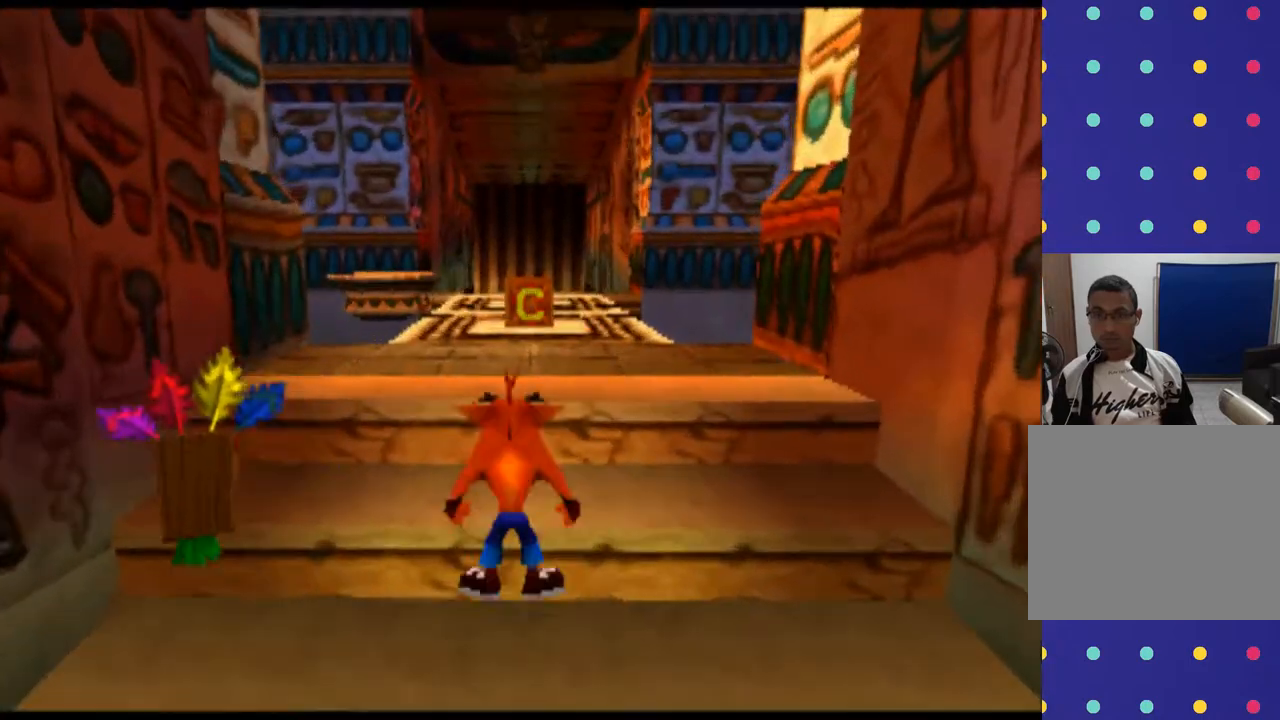
{"buttons": [], "left_stick": "up", "events": [[133, "CROSS", "up"]]}
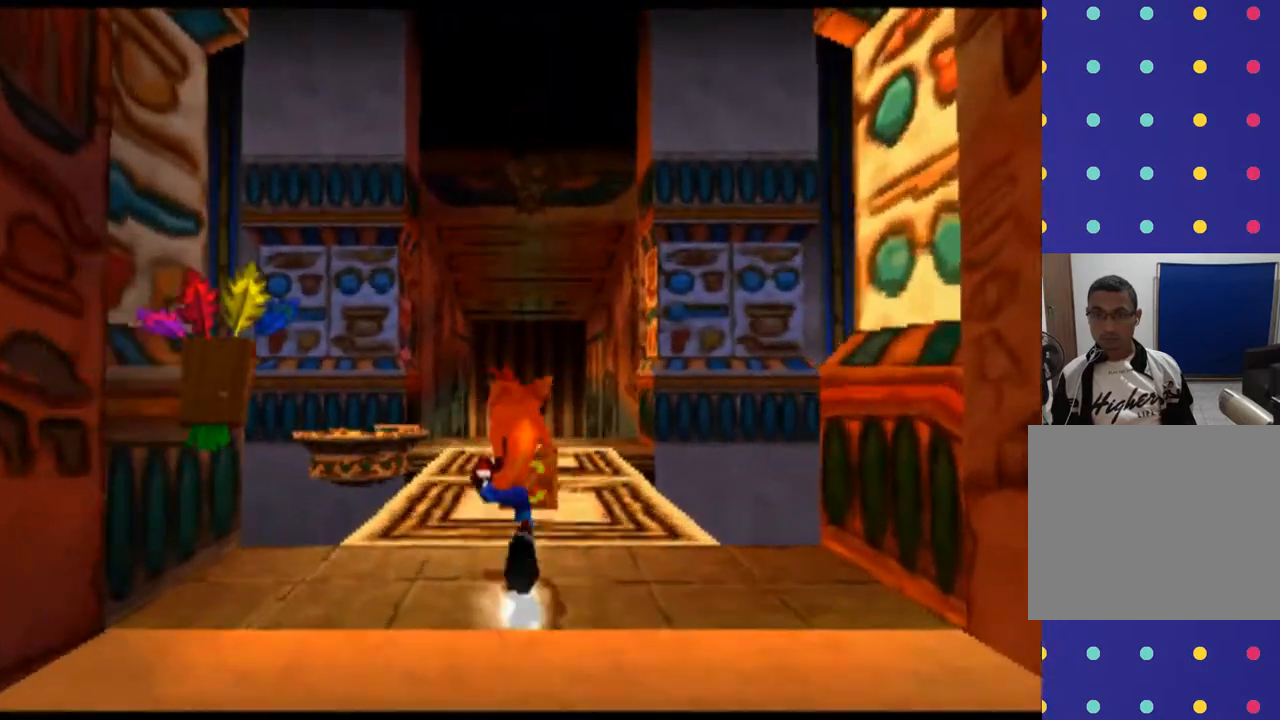
{"buttons": ["SQUARE"], "left_stick": "up", "events": [[500, "SQUARE", "down"]]}
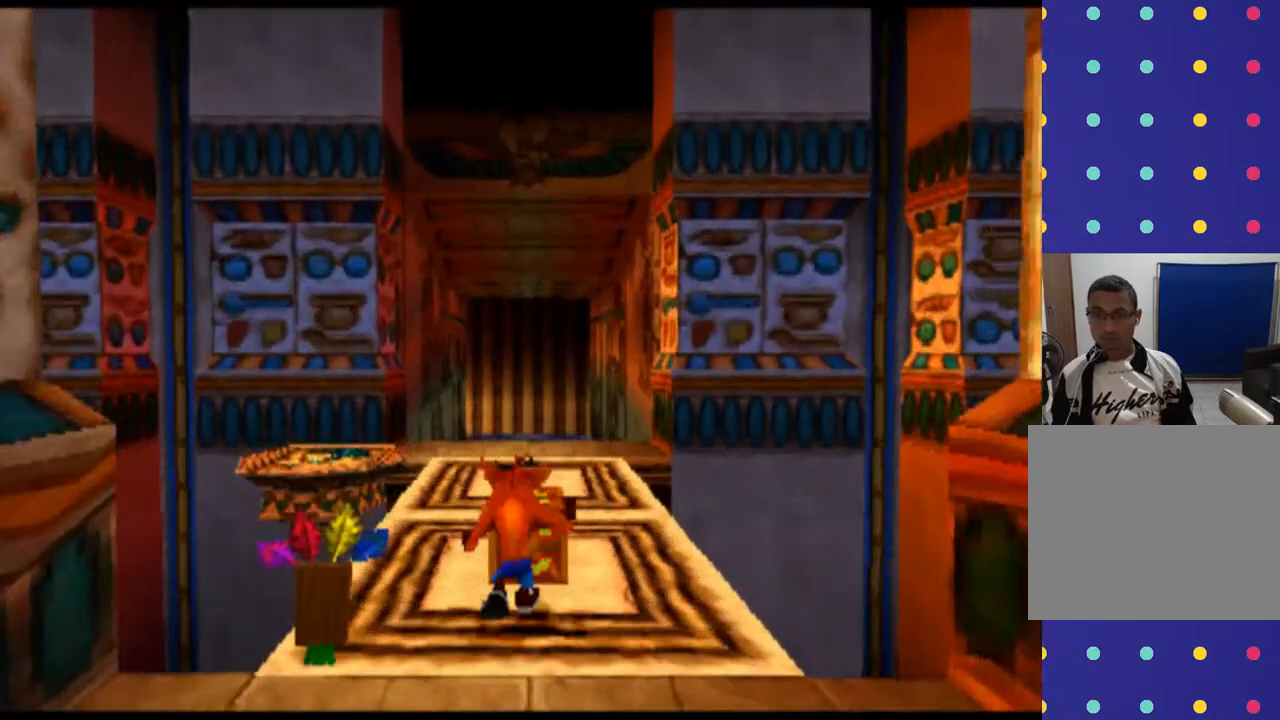
{"buttons": [], "left_stick": "up", "events": [[133, "SQUARE", "up"]]}
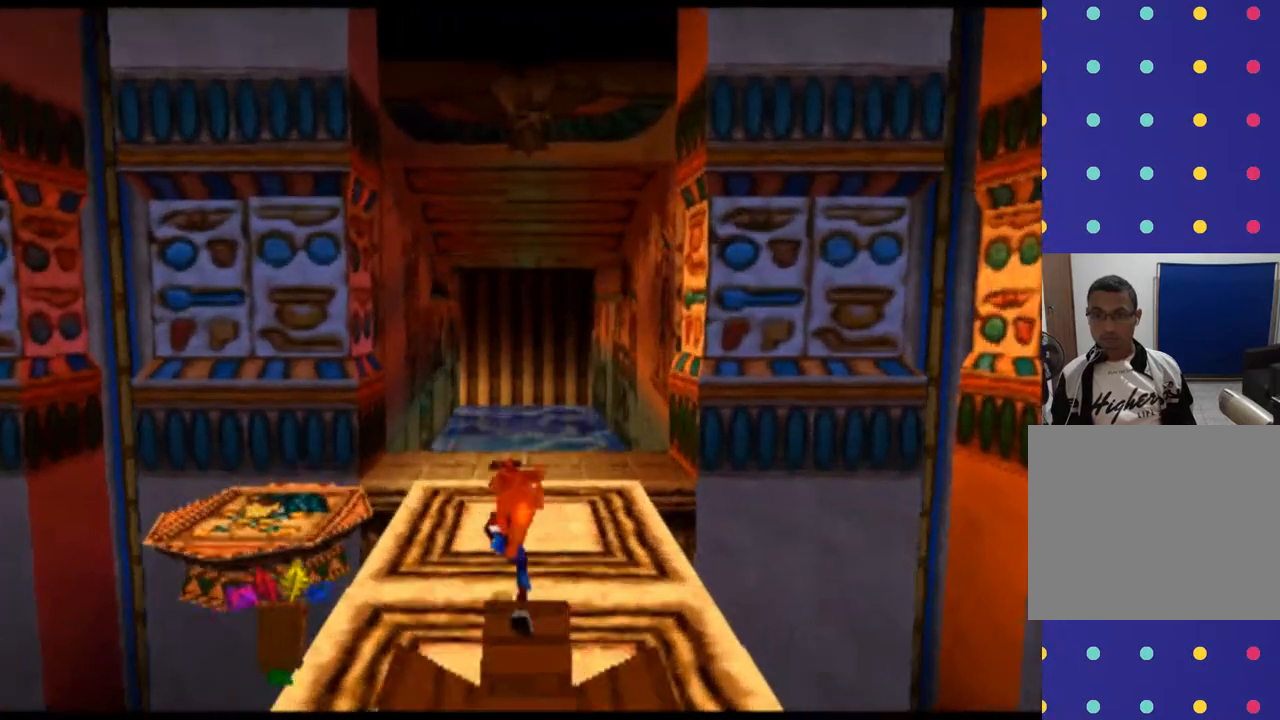
{"buttons": [], "left_stick": "up", "events": []}
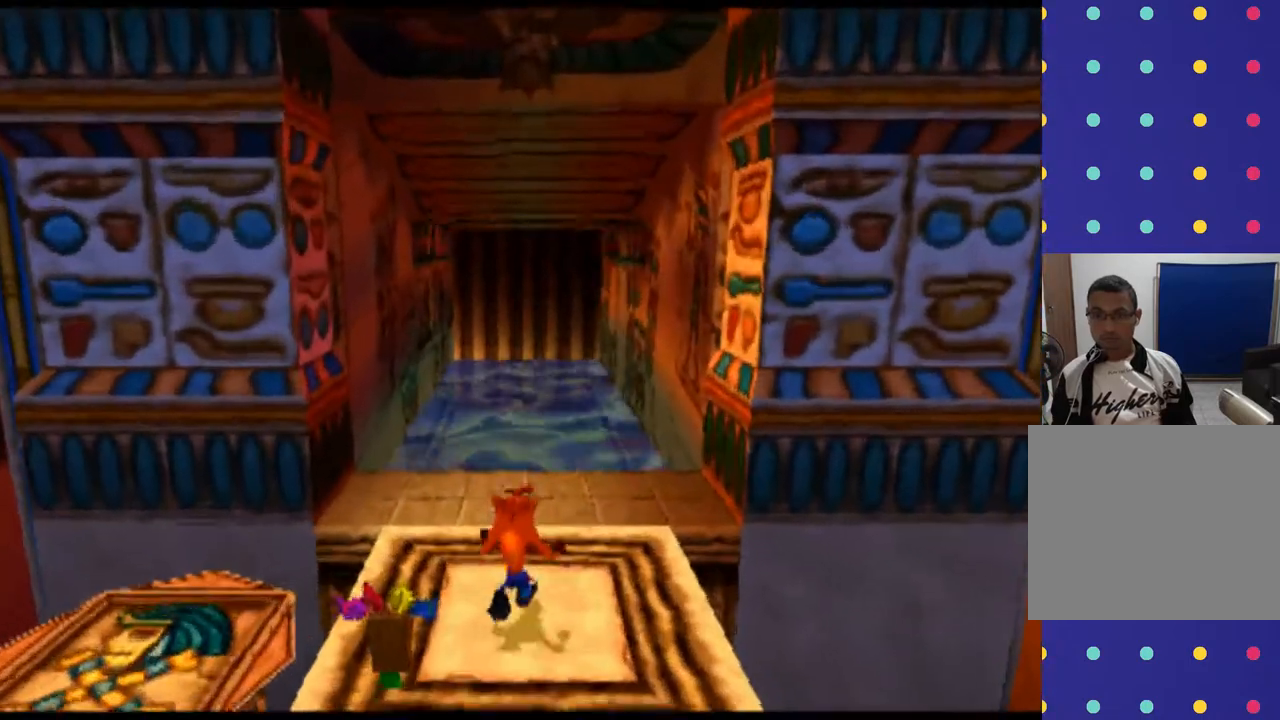
{"buttons": [], "left_stick": "up", "events": []}
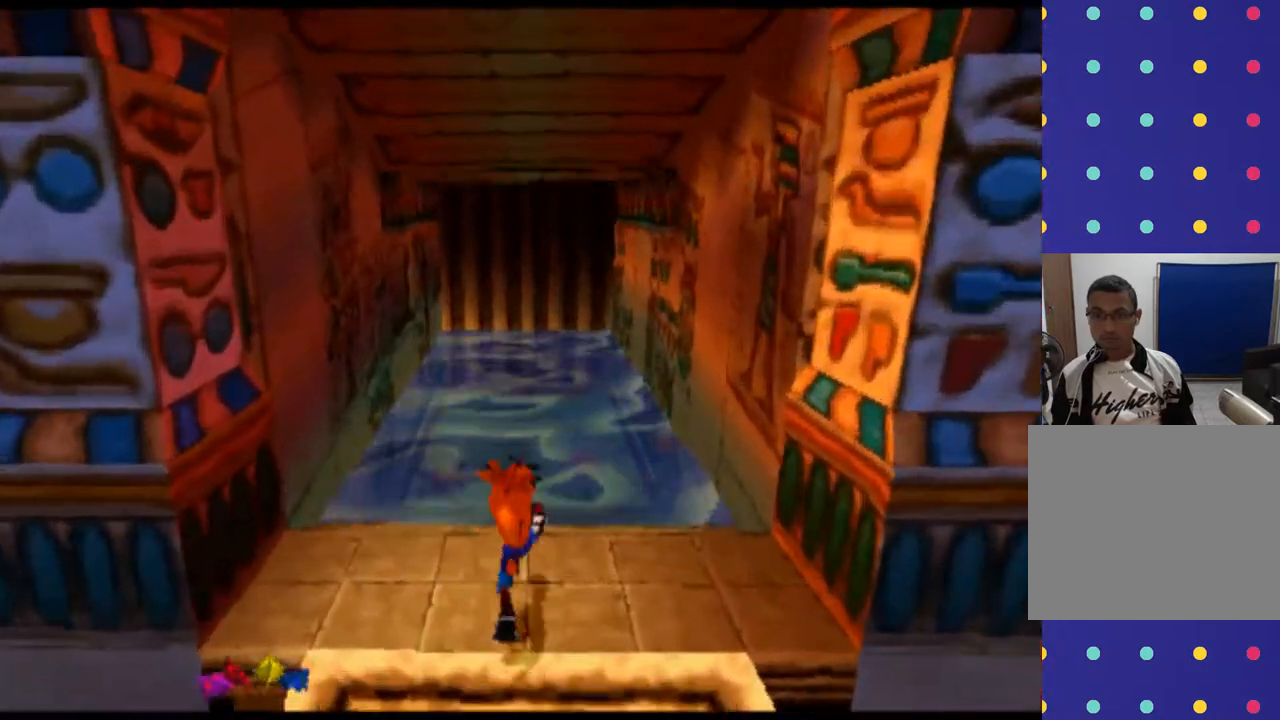
{"buttons": [], "left_stick": "center", "events": [[133, "left_stick", "center"]]}
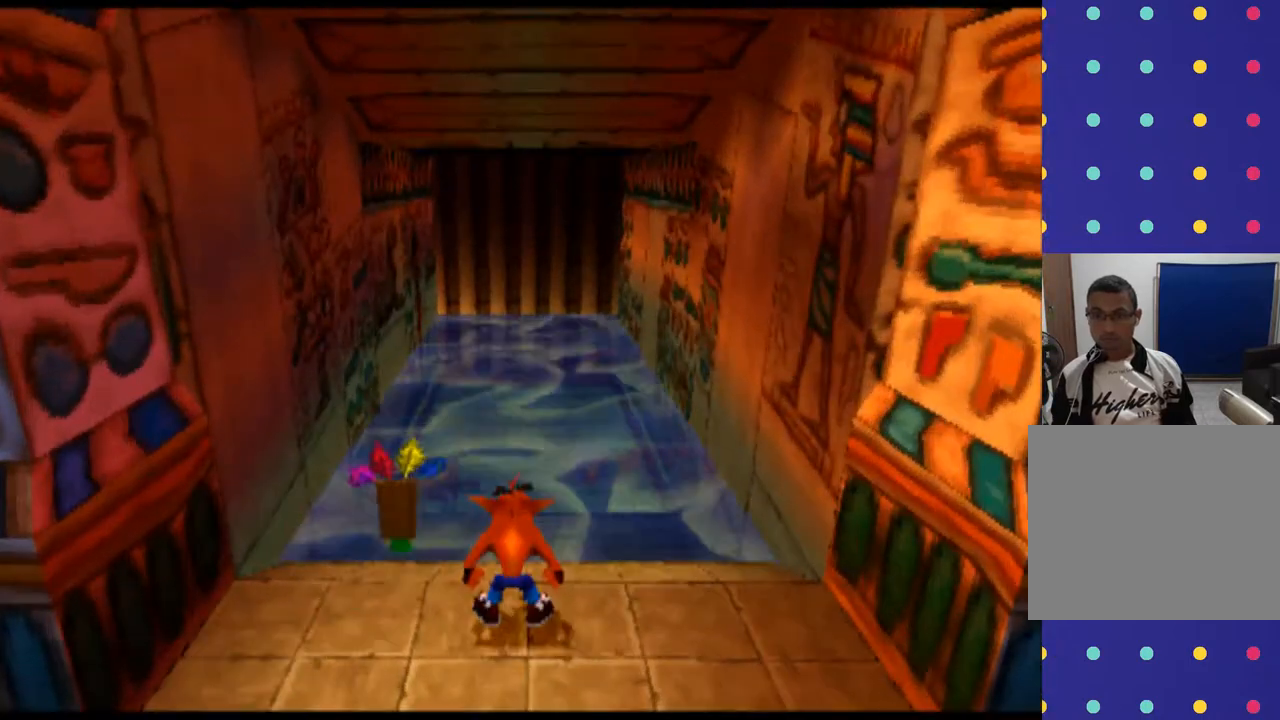
{"buttons": ["L2"], "left_stick": "center", "events": [[33, "left_stick", "up"], [233, "left_stick", "center"], [300, "L2", "down"]]}
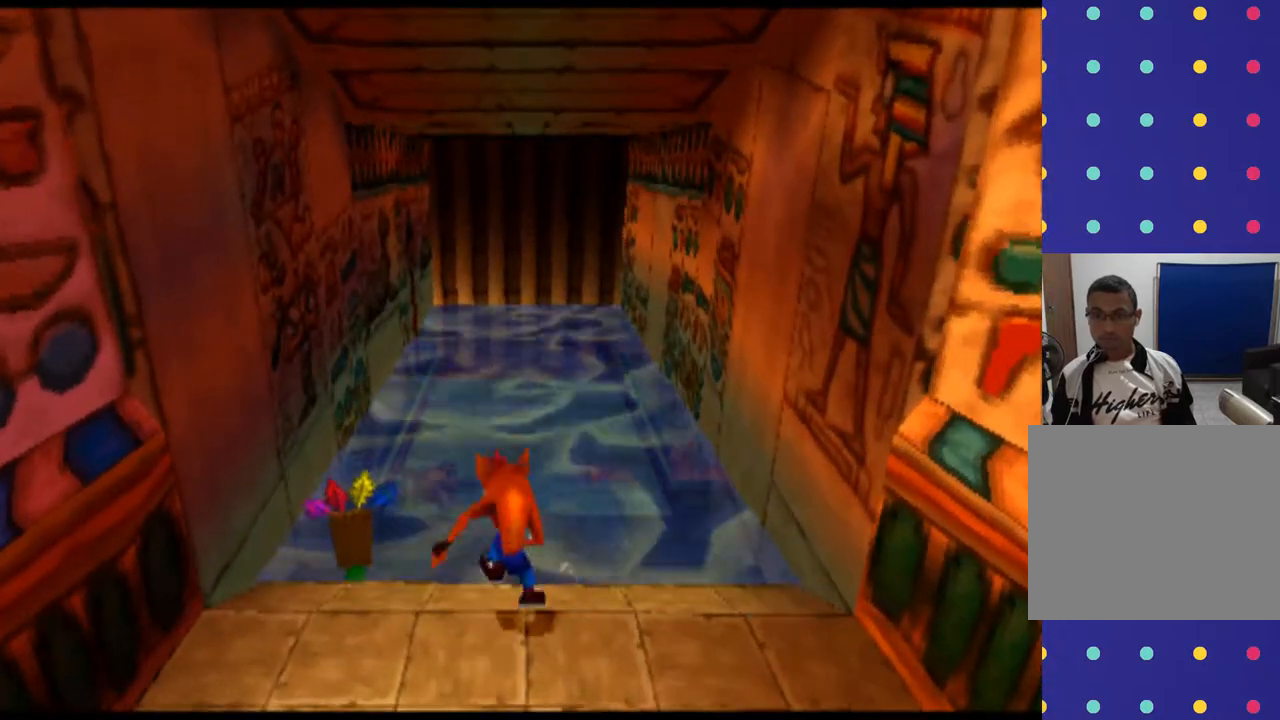
{"buttons": ["L2"], "left_stick": "down", "events": [[200, "left_stick", "down"]]}
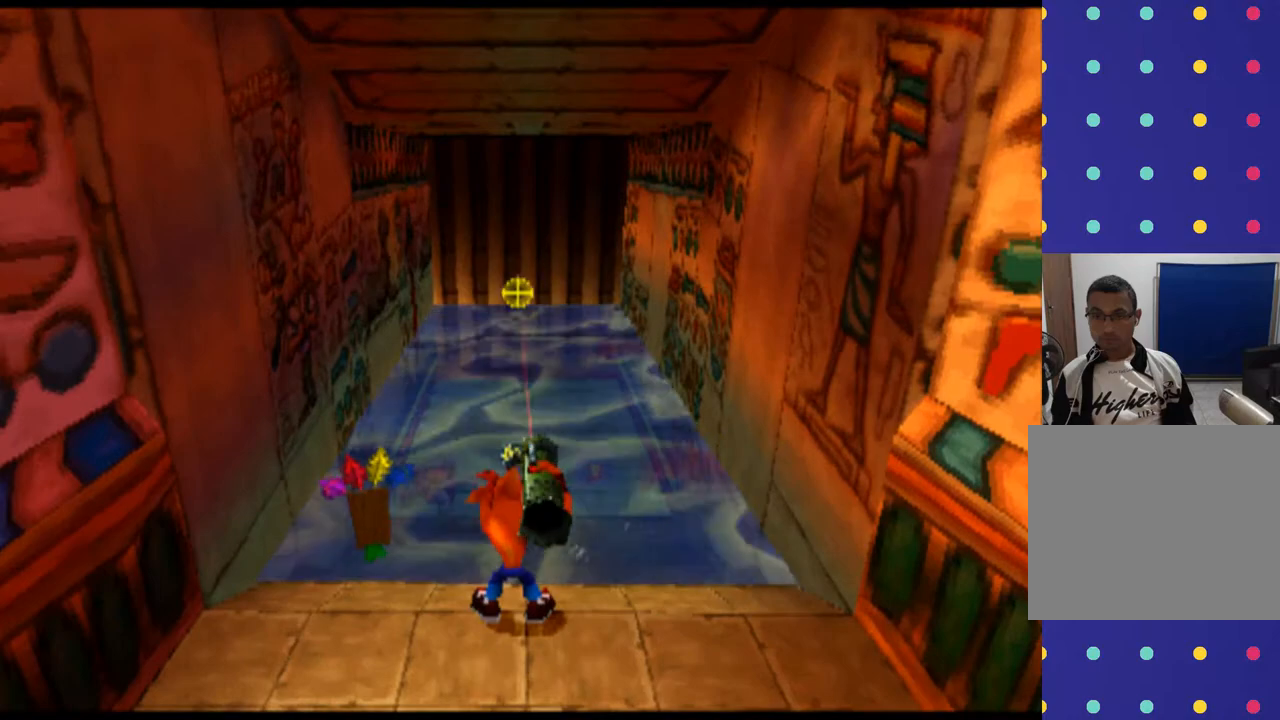
{"buttons": ["L2"], "left_stick": "center", "events": [[200, "left_stick", "right"], [400, "left_stick", "center"]]}
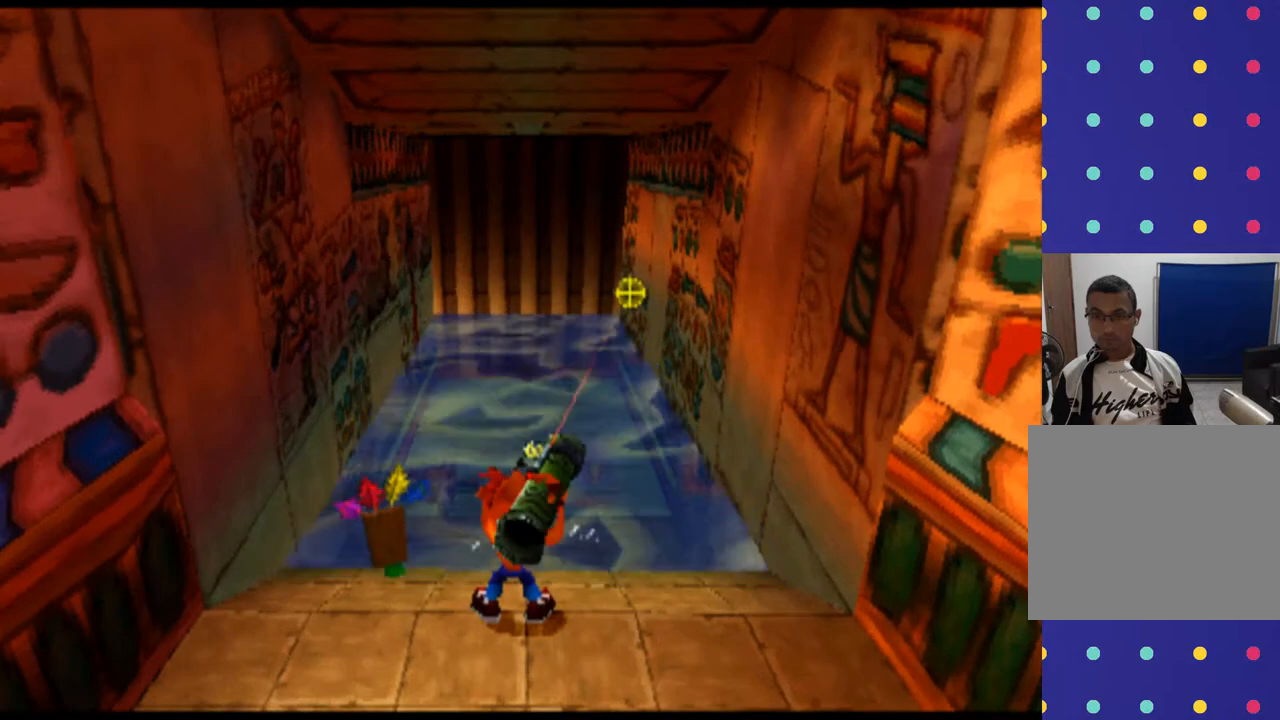
{"buttons": ["L2"], "left_stick": "center", "events": [[67, "left_stick", "up"], [467, "left_stick", "center"]]}
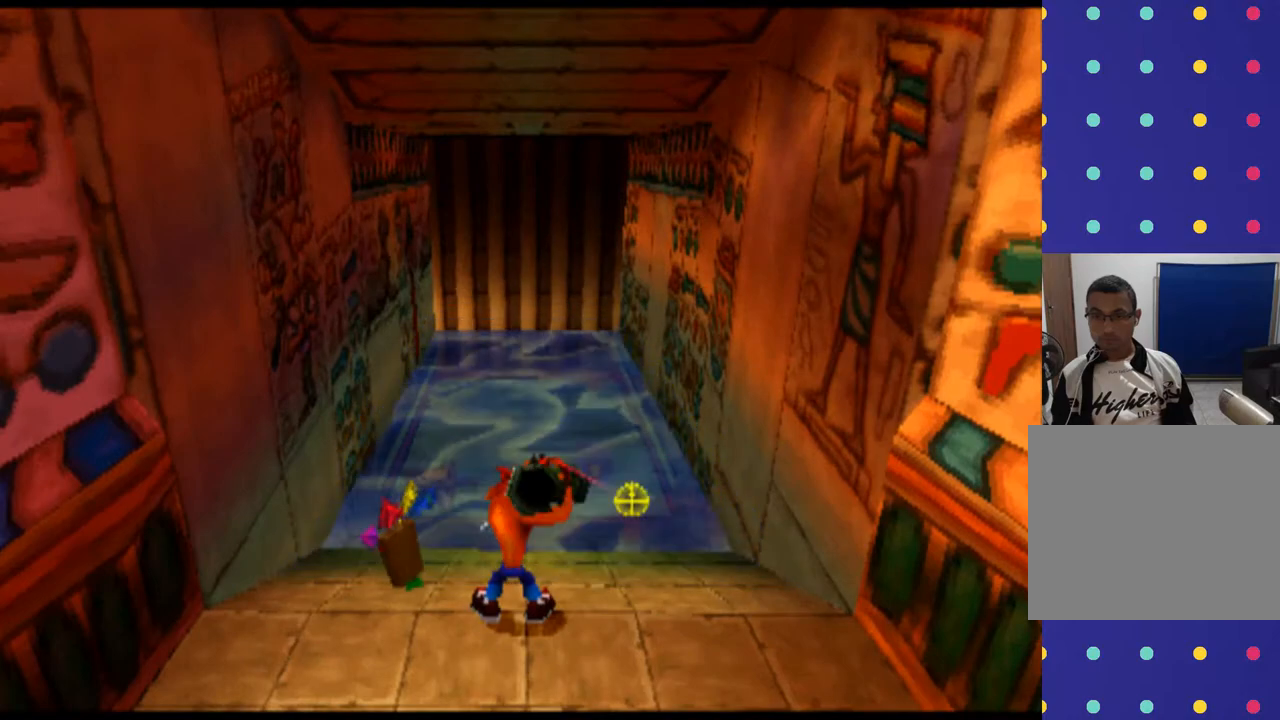
{"buttons": ["L2"], "left_stick": "center", "events": [[100, "CIRCLE", "down"], [200, "CIRCLE", "up"], [333, "CIRCLE", "down"], [367, "left_stick", "left"], [433, "CIRCLE", "up"], [467, "left_stick", "center"]]}
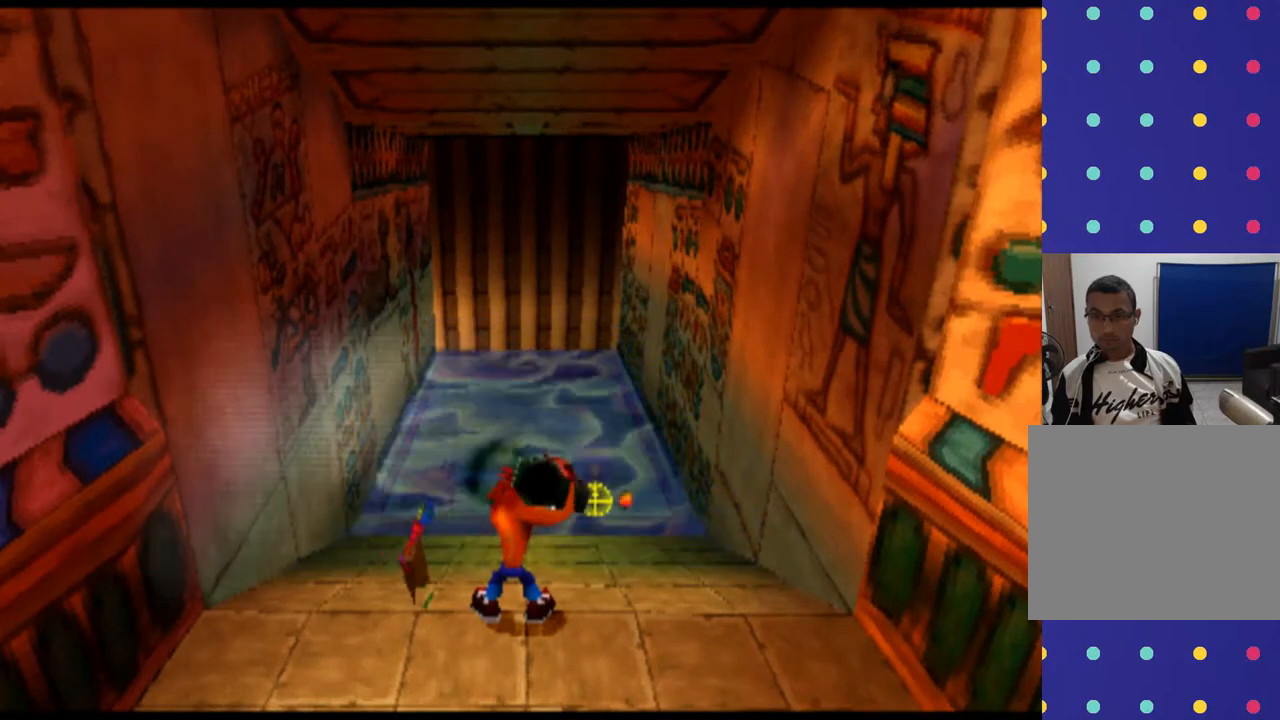
{"buttons": ["CIRCLE", "L2"], "left_stick": "center", "events": [[33, "CIRCLE", "down"], [167, "CIRCLE", "up"], [200, "left_stick", "down"], [267, "CIRCLE", "down"], [300, "left_stick", "center"], [333, "CIRCLE", "up"], [433, "CIRCLE", "down"]]}
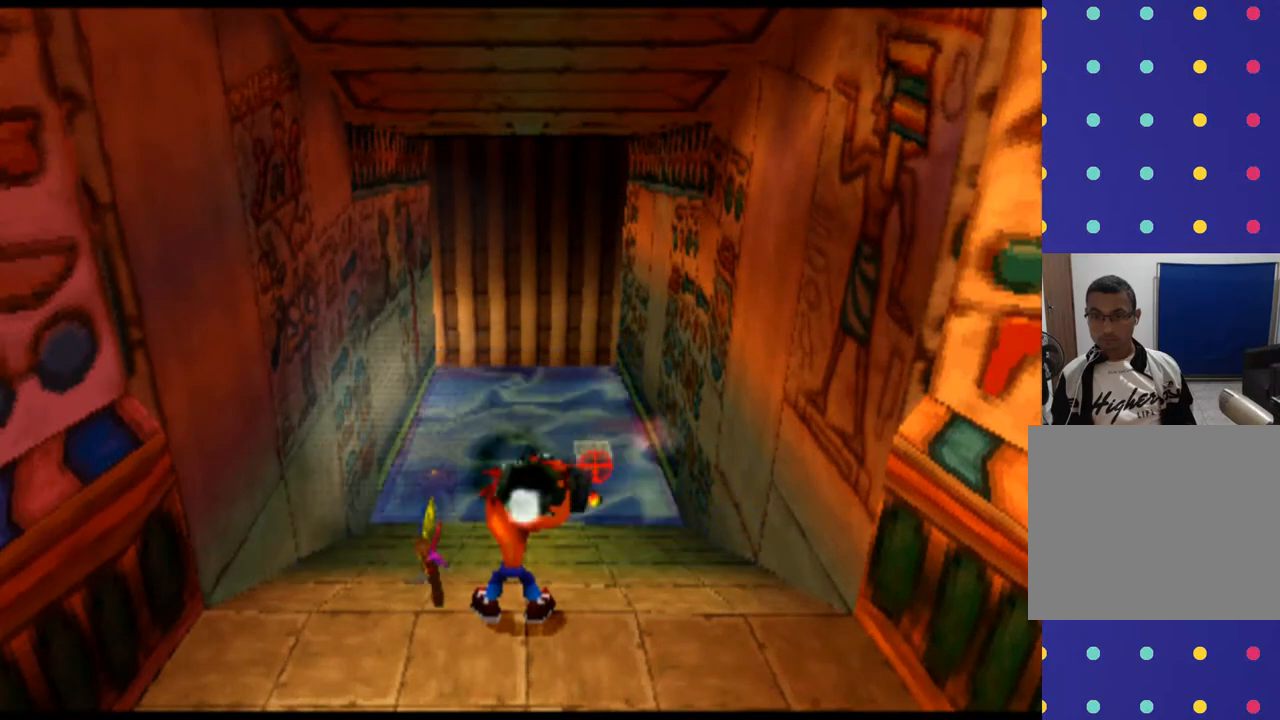
{"buttons": [], "left_stick": "up-left", "events": [[33, "CIRCLE", "up"], [133, "CIRCLE", "down"], [233, "CIRCLE", "up"], [300, "CIRCLE", "down"], [333, "L2", "up"], [367, "CIRCLE", "up"], [433, "left_stick", "left"], [500, "left_stick", "up-left"]]}